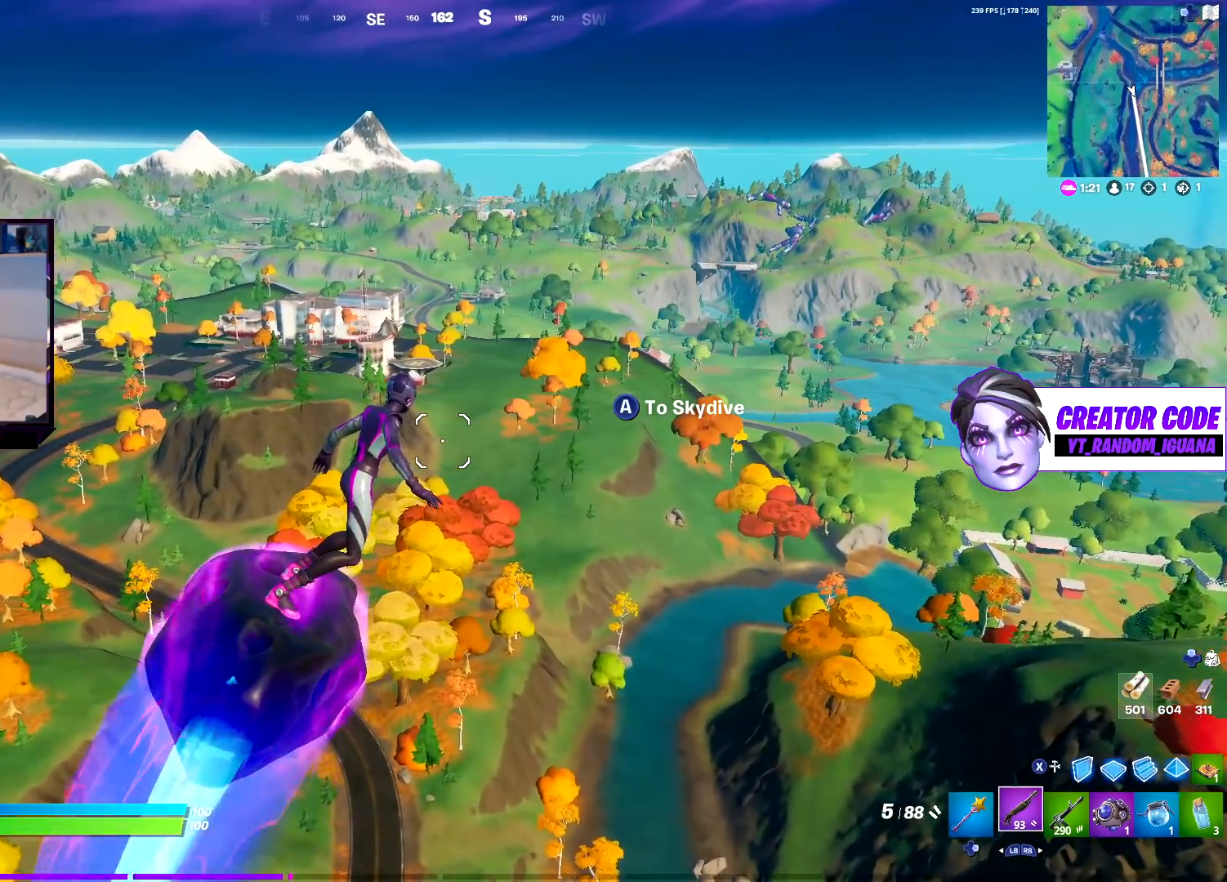
Gameplay with a controller (PlayStation layout); each line is a JSON object with the inputs held at the frame after it. "events" lists button and stick changes between this image and that frame as [ms after this image, input, new state], when the widget could be followed in between.
{"buttons": [], "left_stick": "up", "right_stick": "center", "events": []}
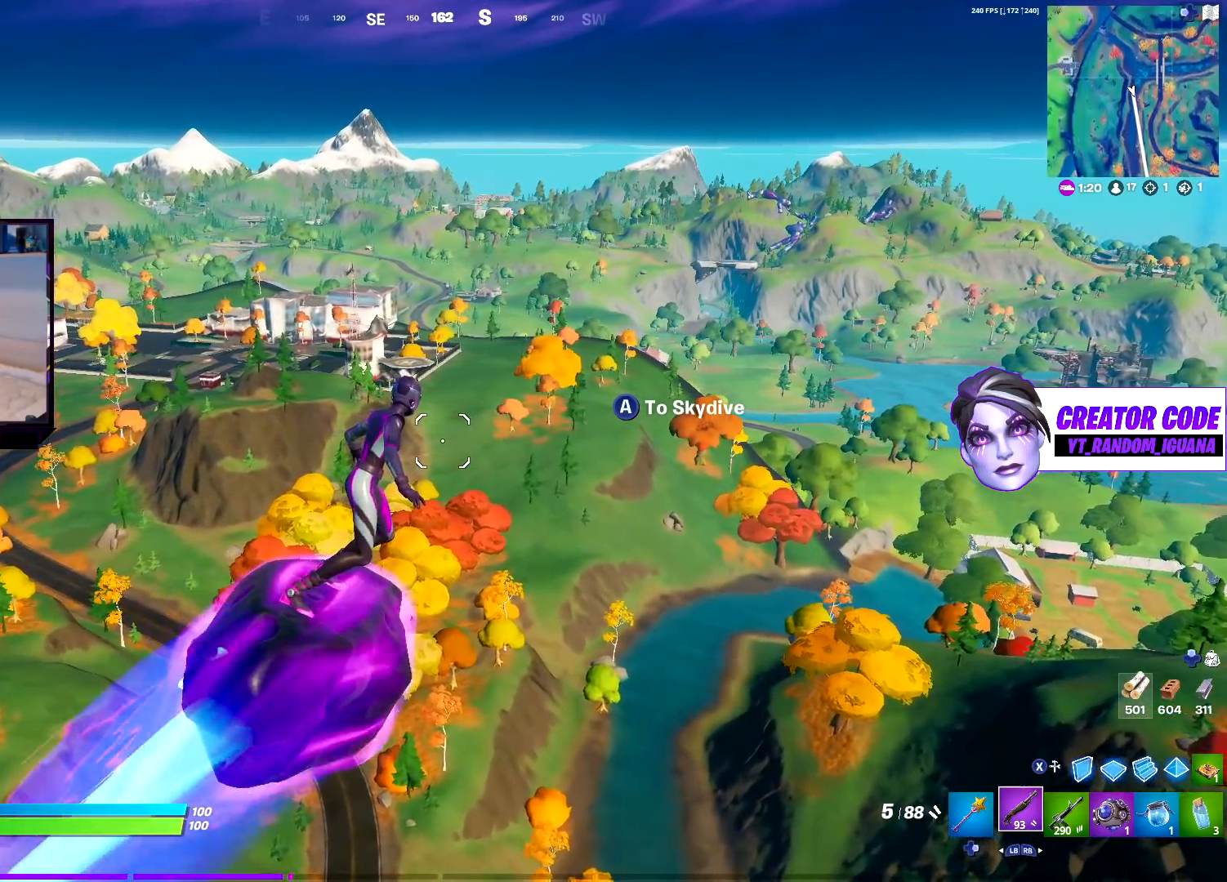
{"buttons": [], "left_stick": "up", "right_stick": "center", "events": []}
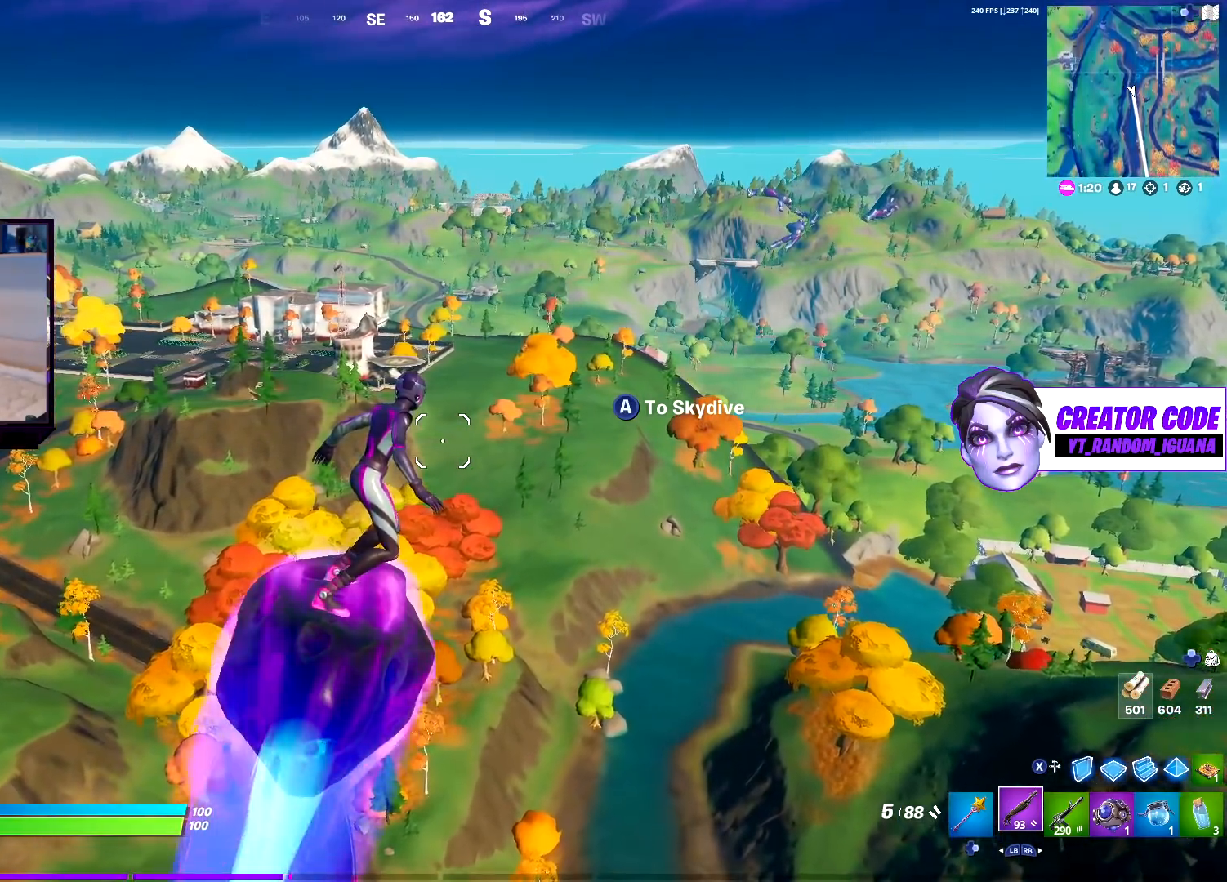
{"buttons": [], "left_stick": "up", "right_stick": "center", "events": []}
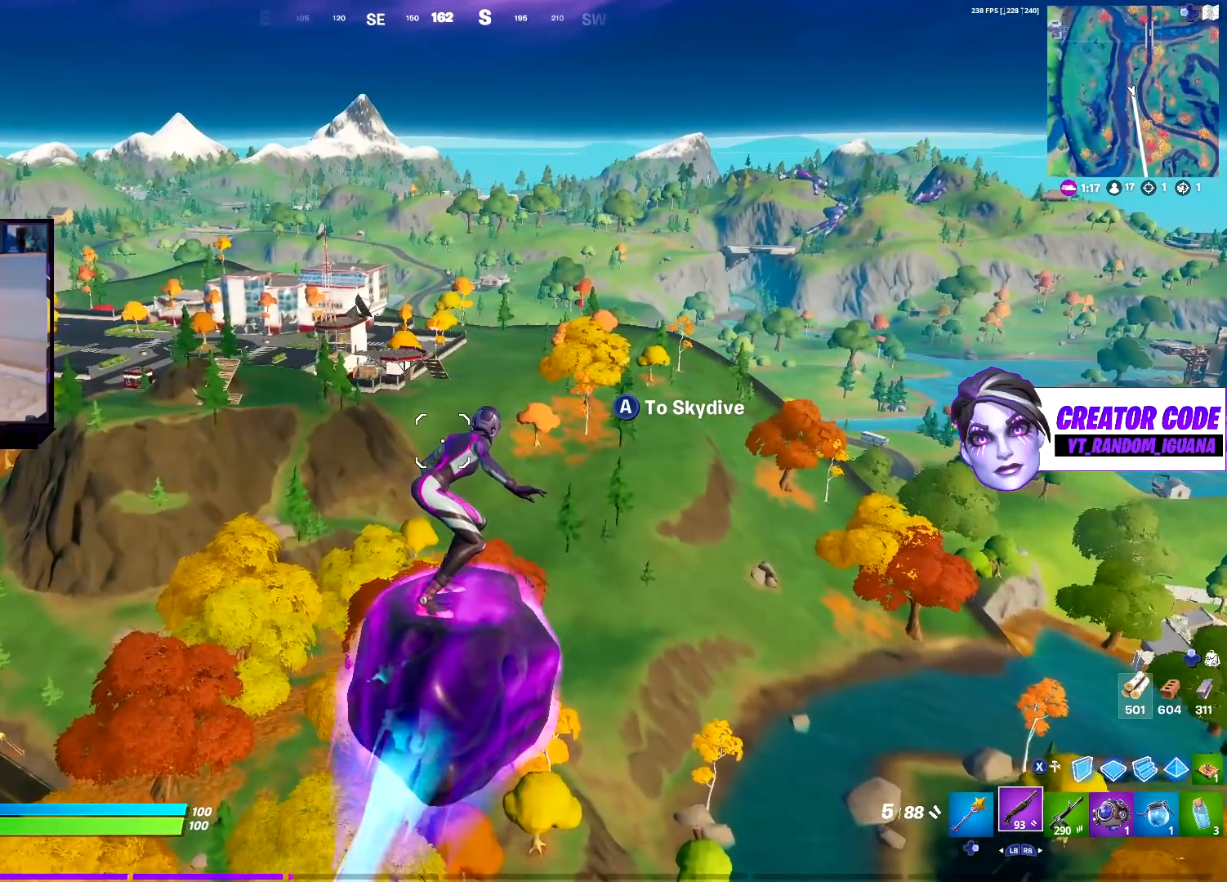
{"buttons": [], "left_stick": "up", "right_stick": "center", "events": []}
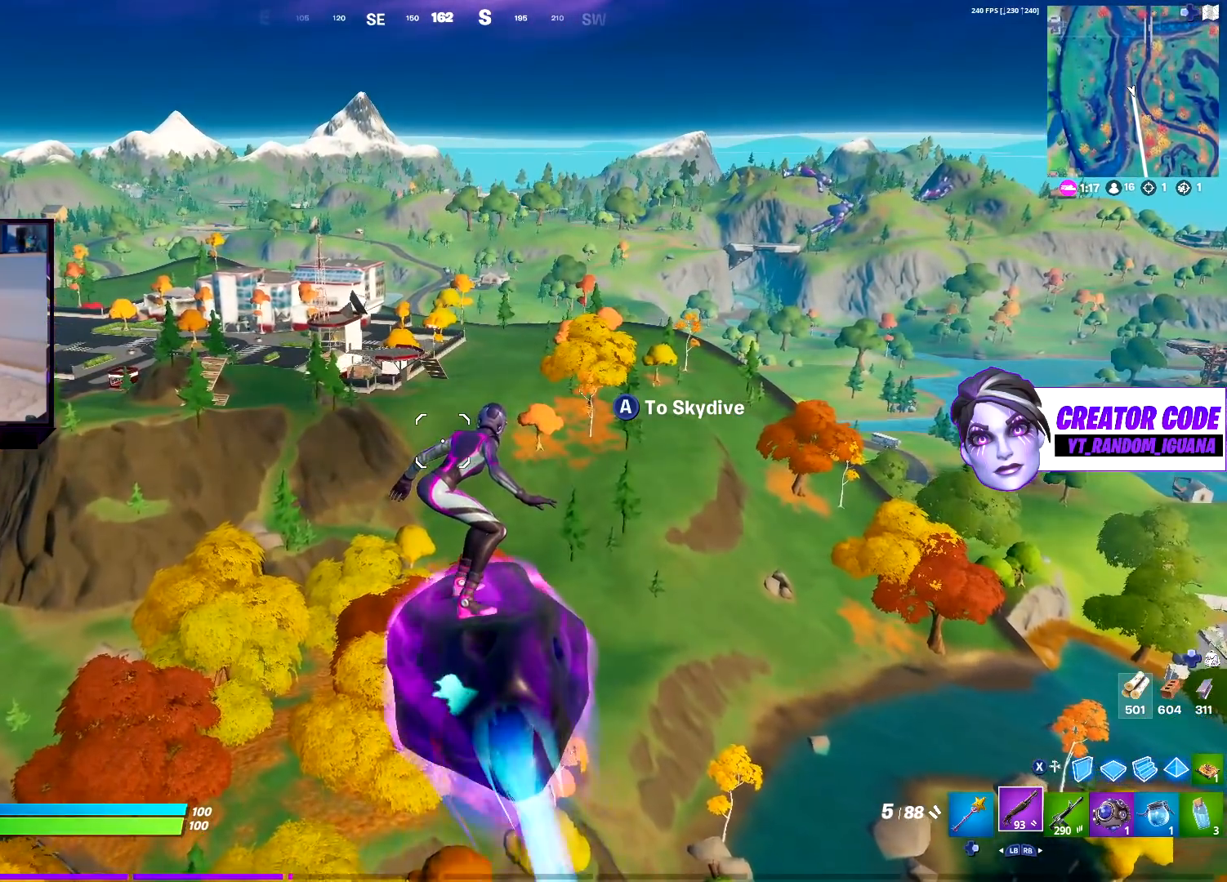
{"buttons": [], "left_stick": "up", "right_stick": "center", "events": []}
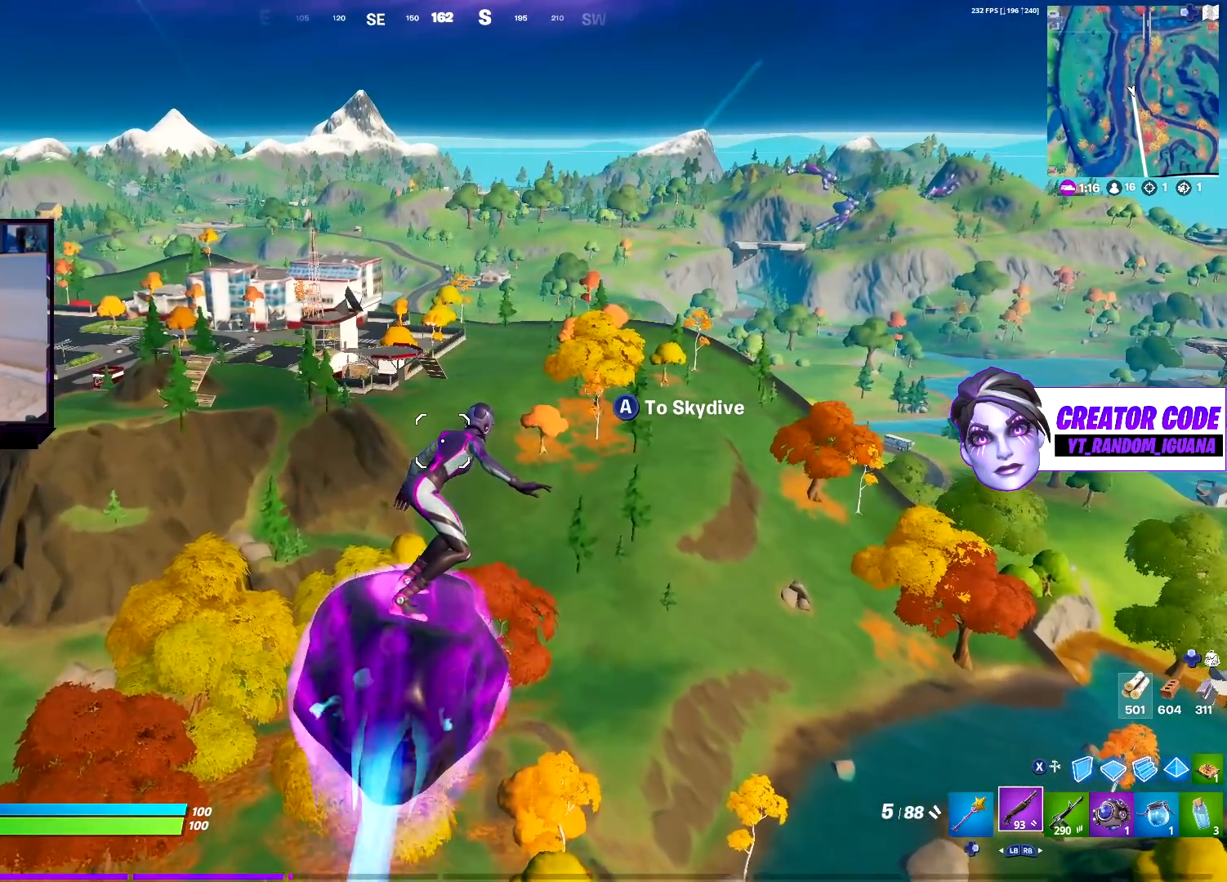
{"buttons": [], "left_stick": "up", "right_stick": "center", "events": []}
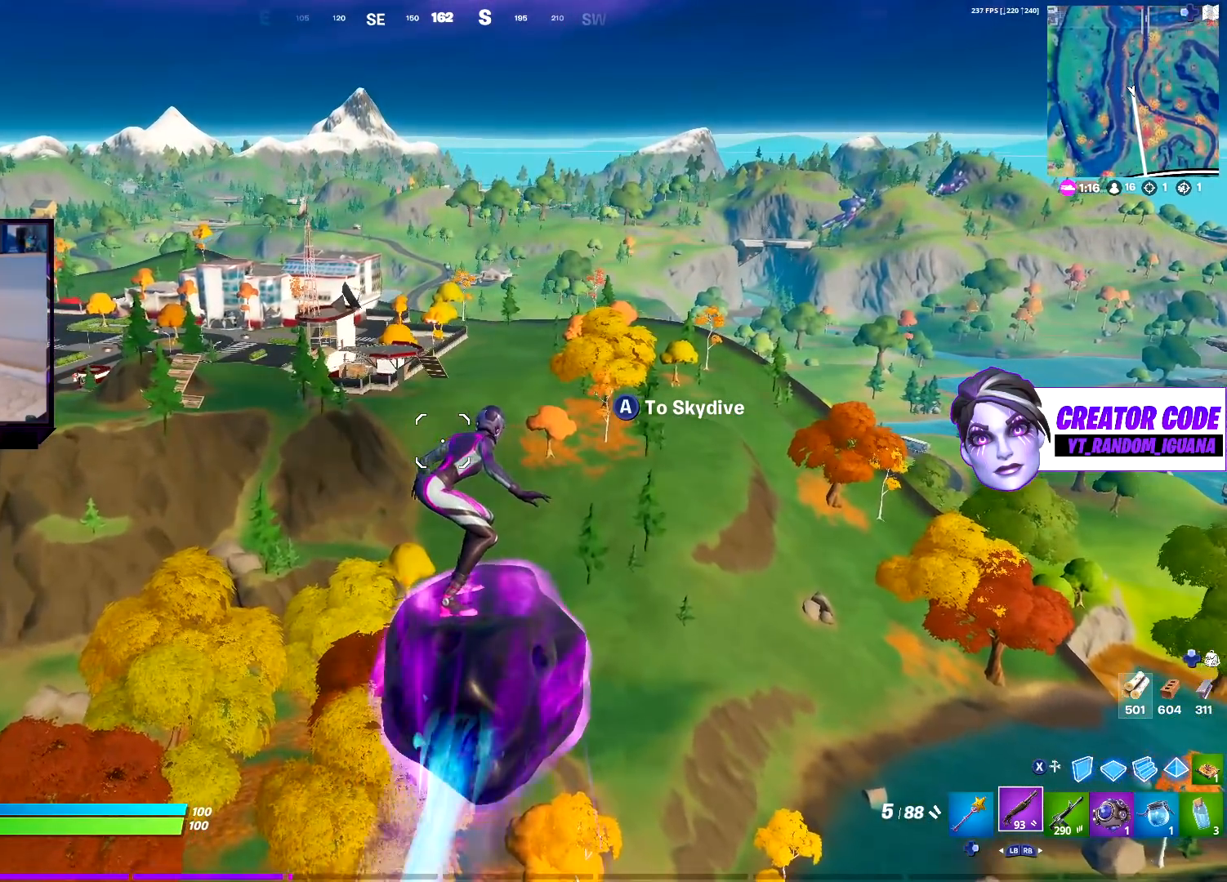
{"buttons": [], "left_stick": "up", "right_stick": "center", "events": []}
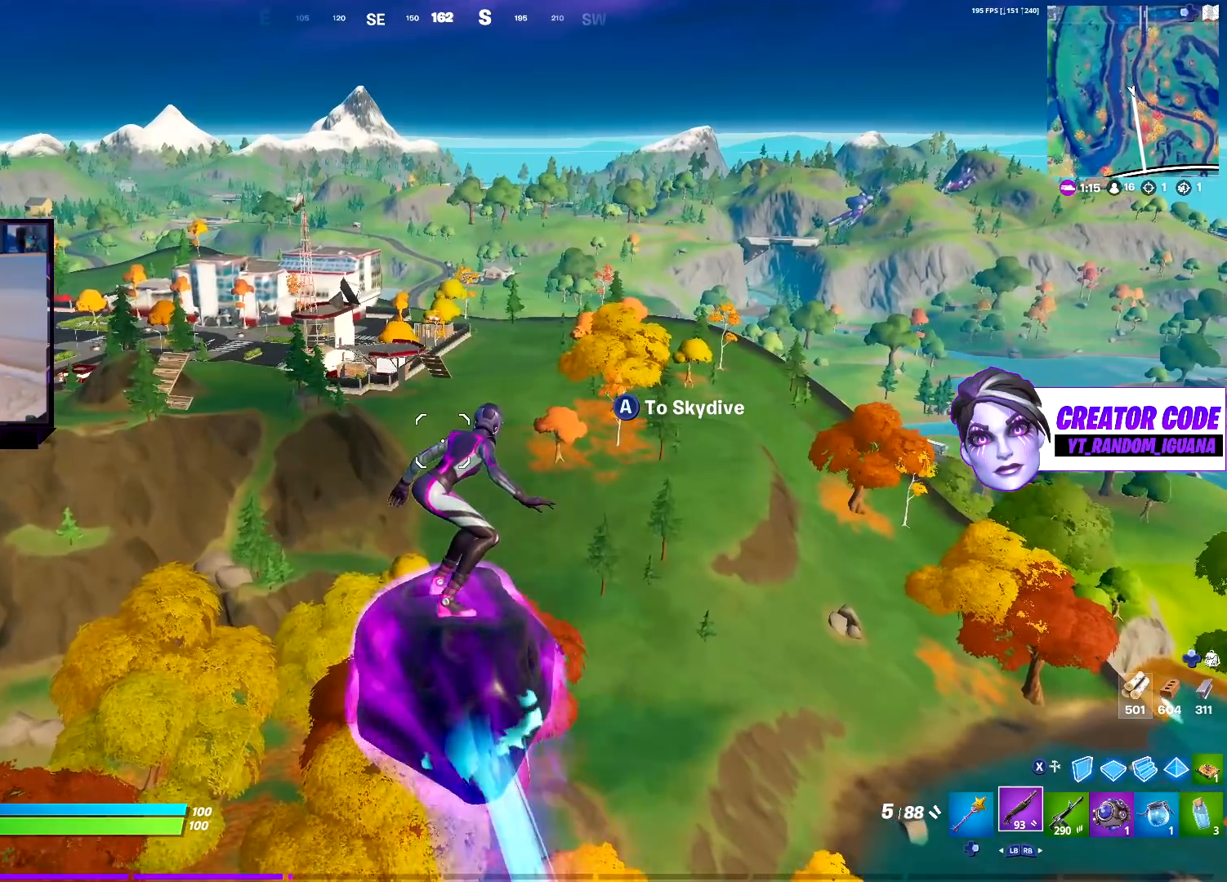
{"buttons": [], "left_stick": "up", "right_stick": "center", "events": []}
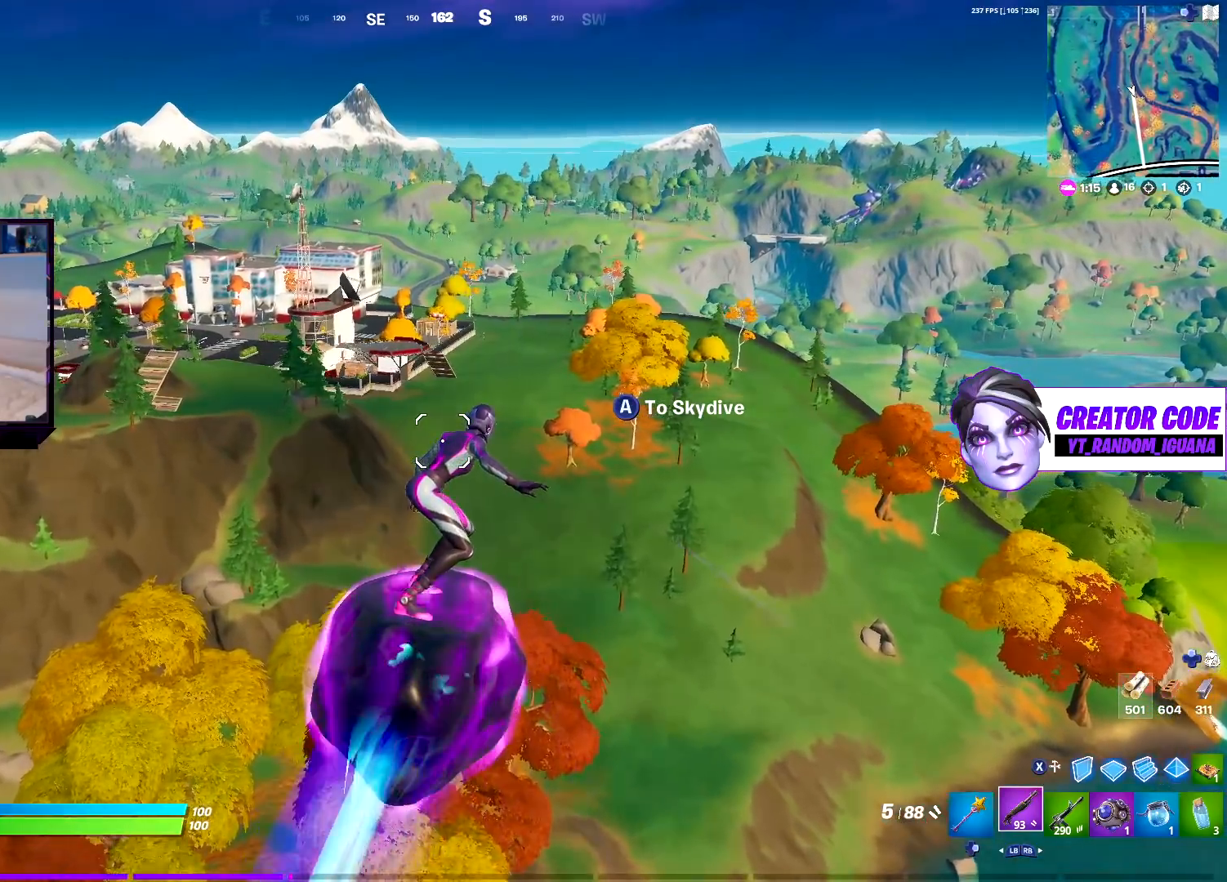
{"buttons": [], "left_stick": "up", "right_stick": "center", "events": []}
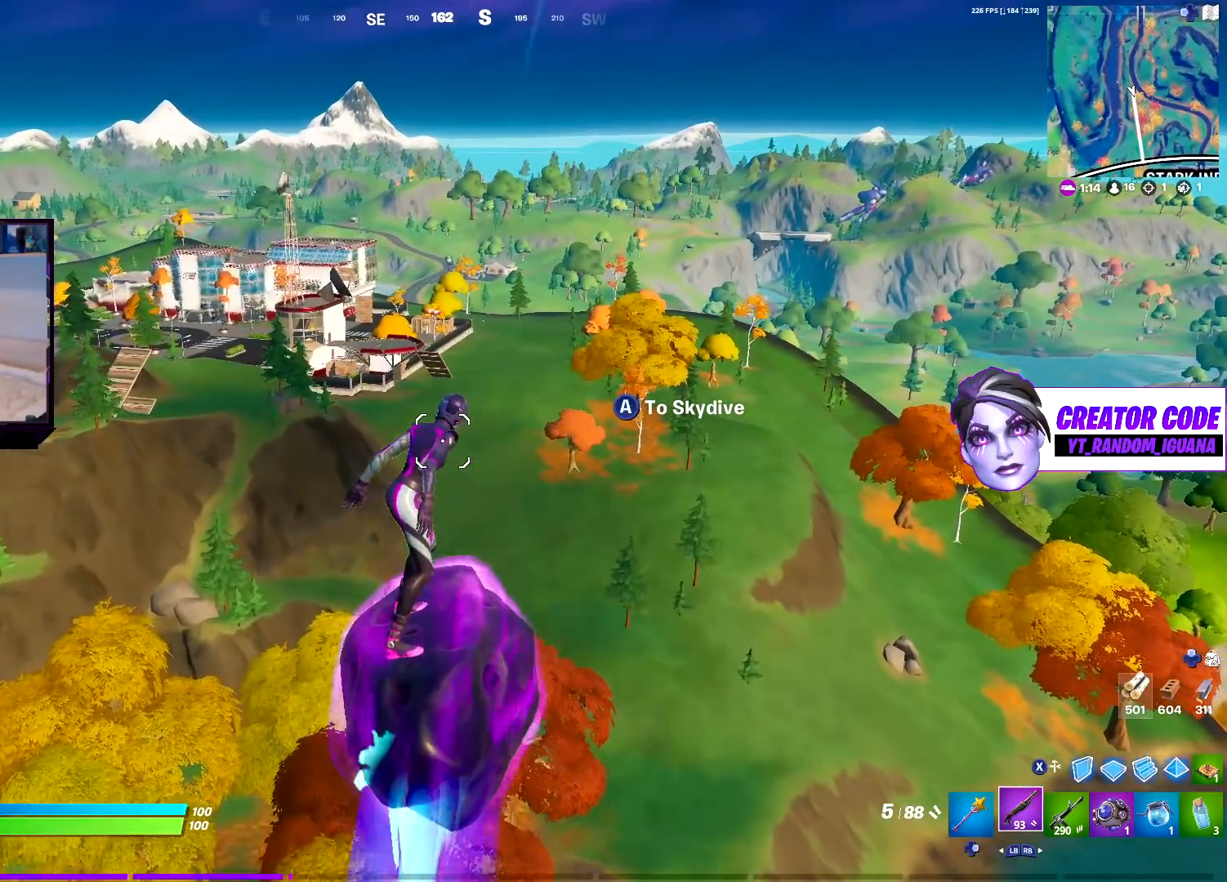
{"buttons": [], "left_stick": "up", "right_stick": "center", "events": []}
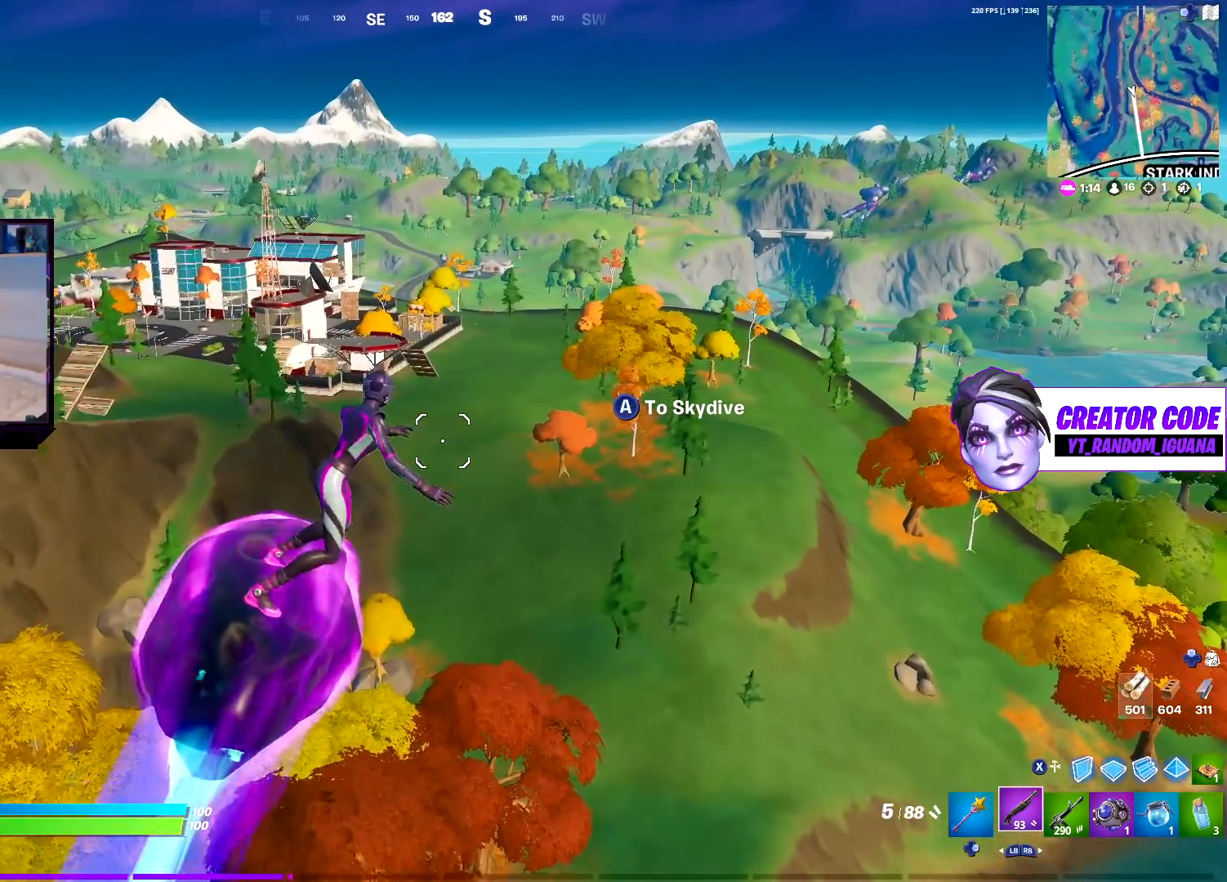
{"buttons": [], "left_stick": "up", "right_stick": "center", "events": []}
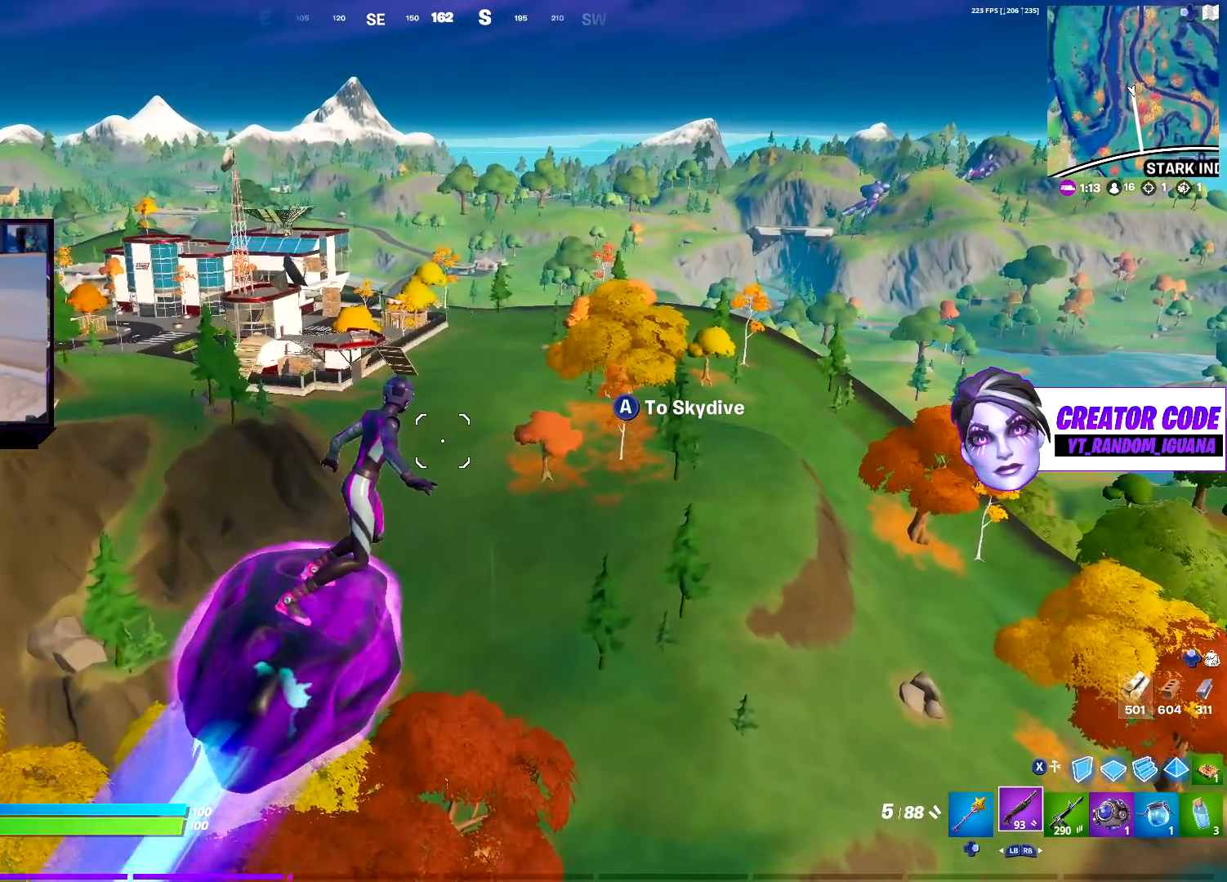
{"buttons": [], "left_stick": "up", "right_stick": "center", "events": []}
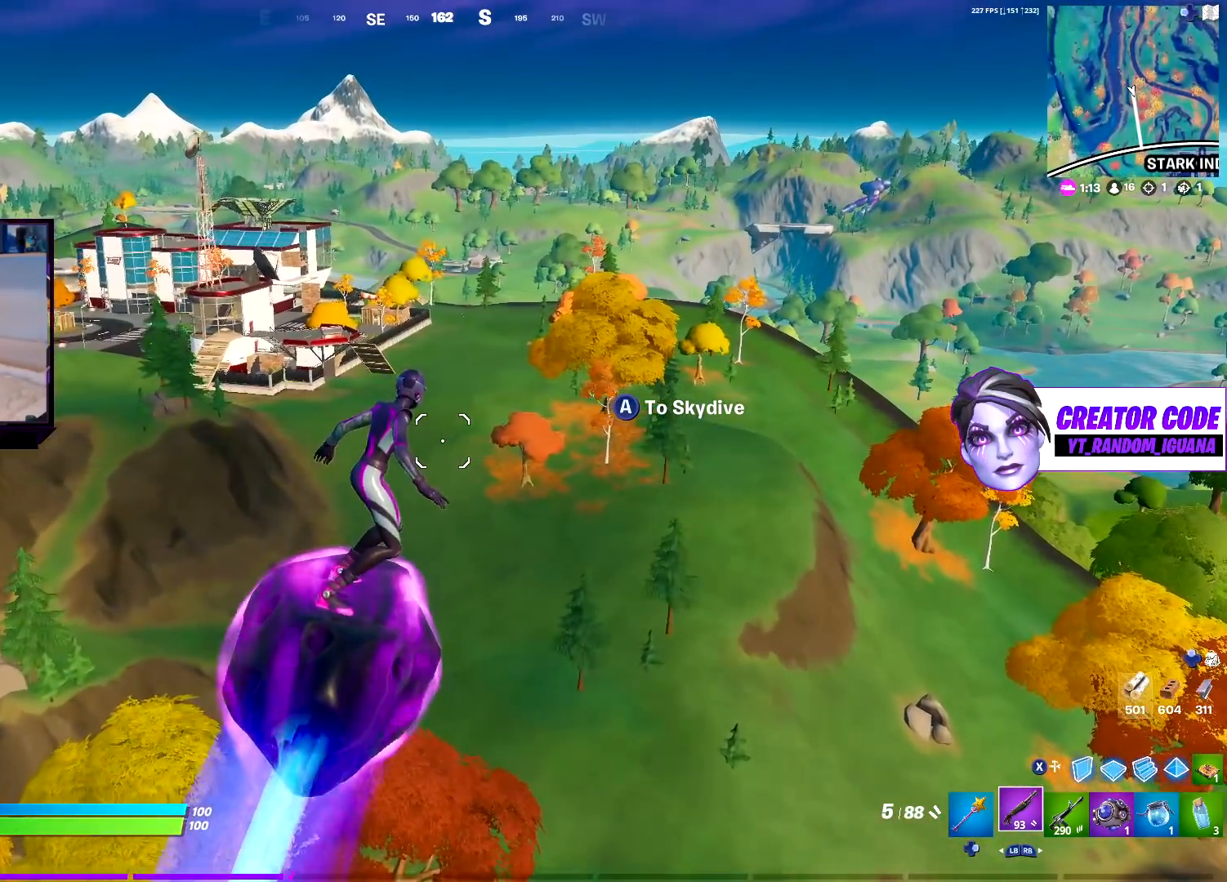
{"buttons": [], "left_stick": "up", "right_stick": "center", "events": []}
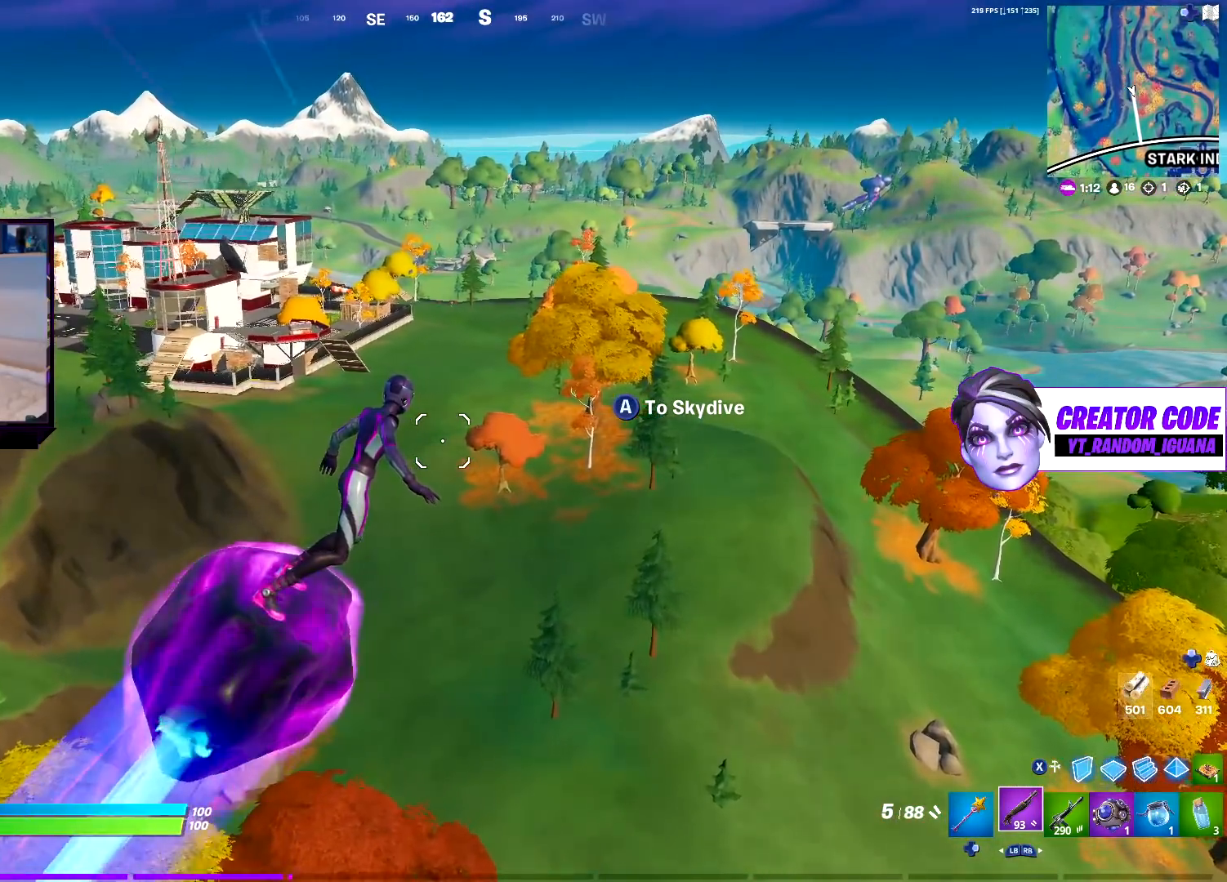
{"buttons": [], "left_stick": "up", "right_stick": "center", "events": []}
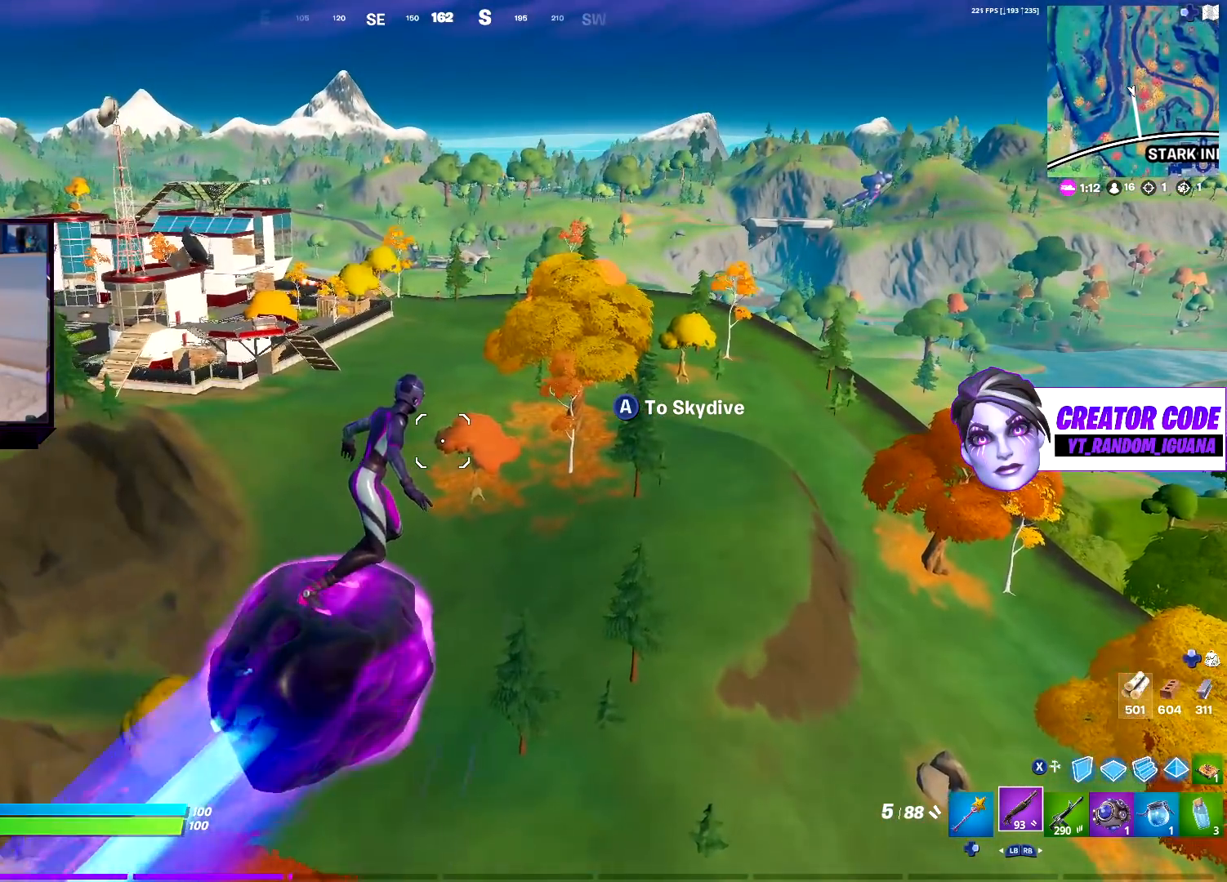
{"buttons": [], "left_stick": "up", "right_stick": "center", "events": []}
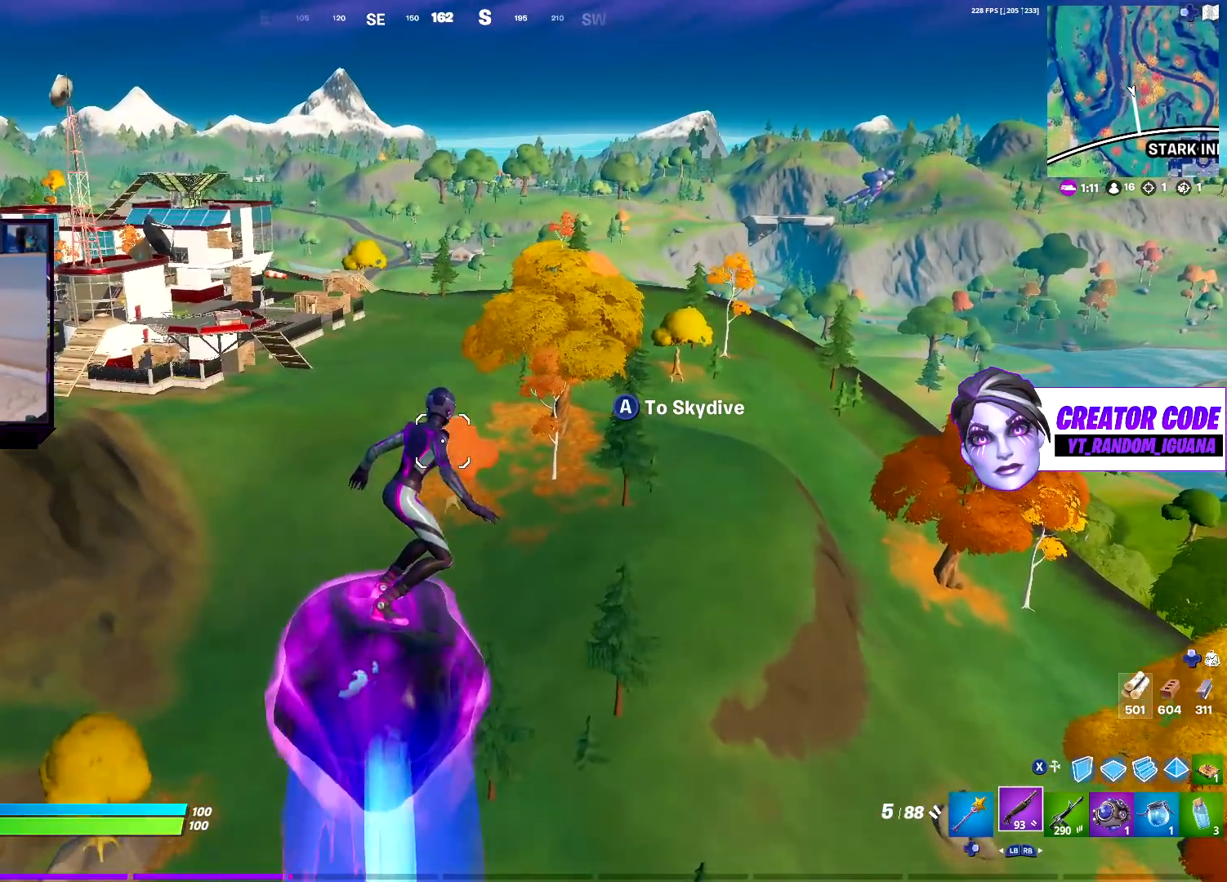
{"buttons": [], "left_stick": "up", "right_stick": "center", "events": []}
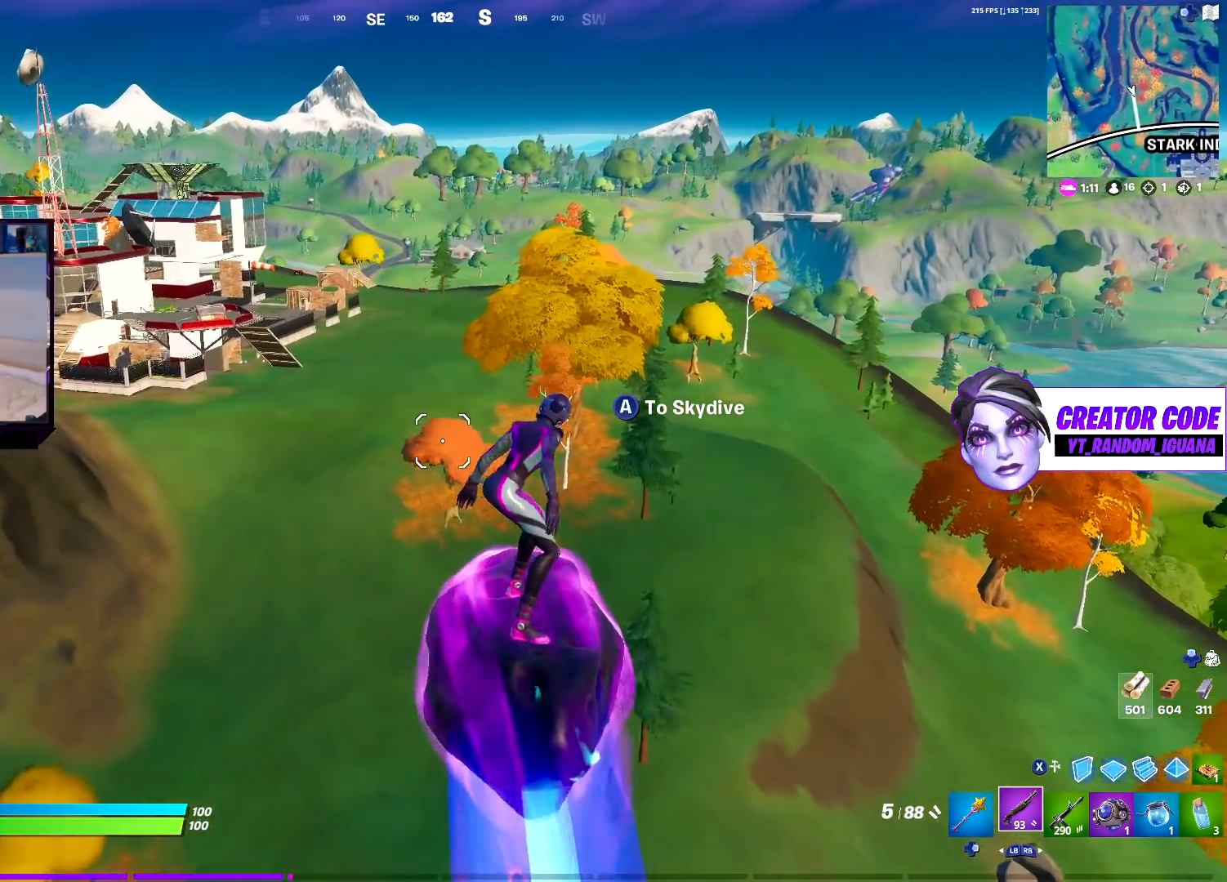
{"buttons": [], "left_stick": "up", "right_stick": "center", "events": []}
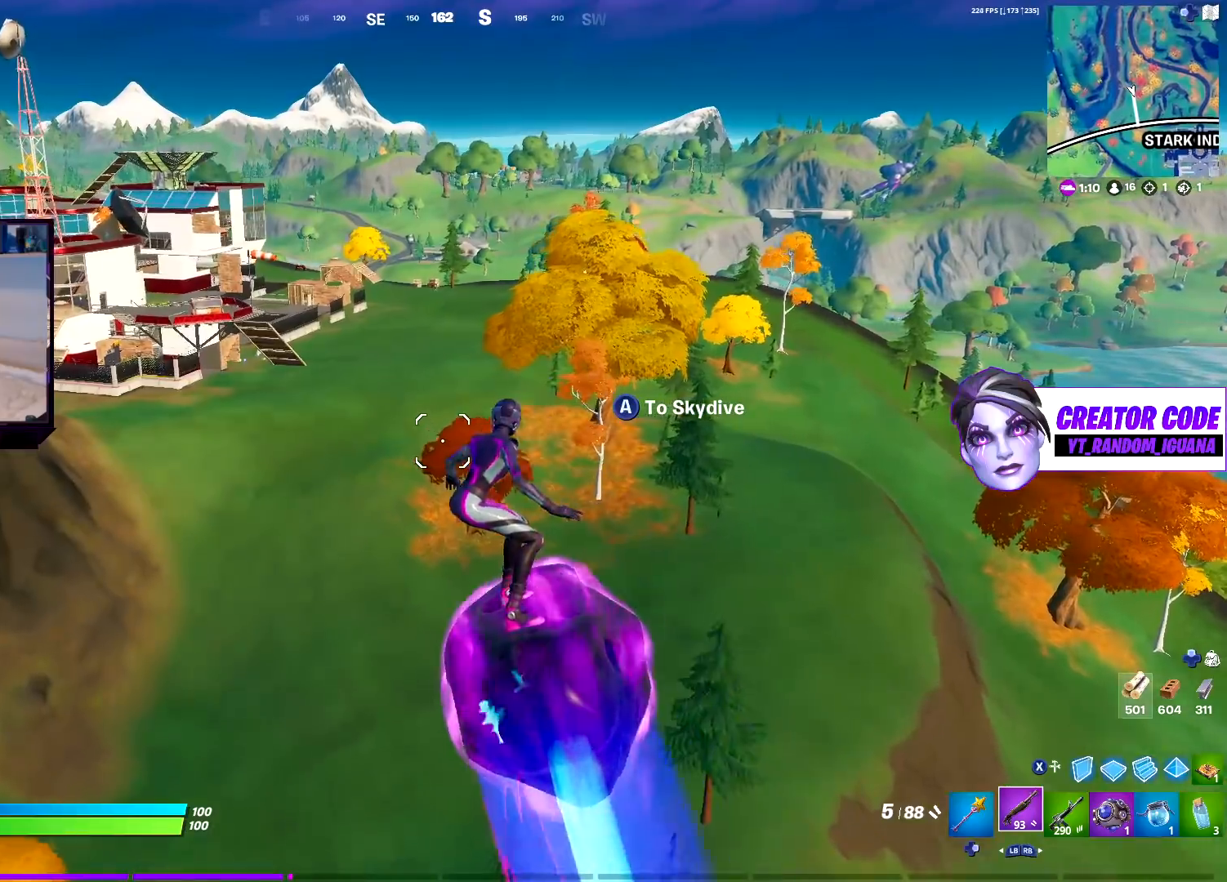
{"buttons": [], "left_stick": "up", "right_stick": "center", "events": []}
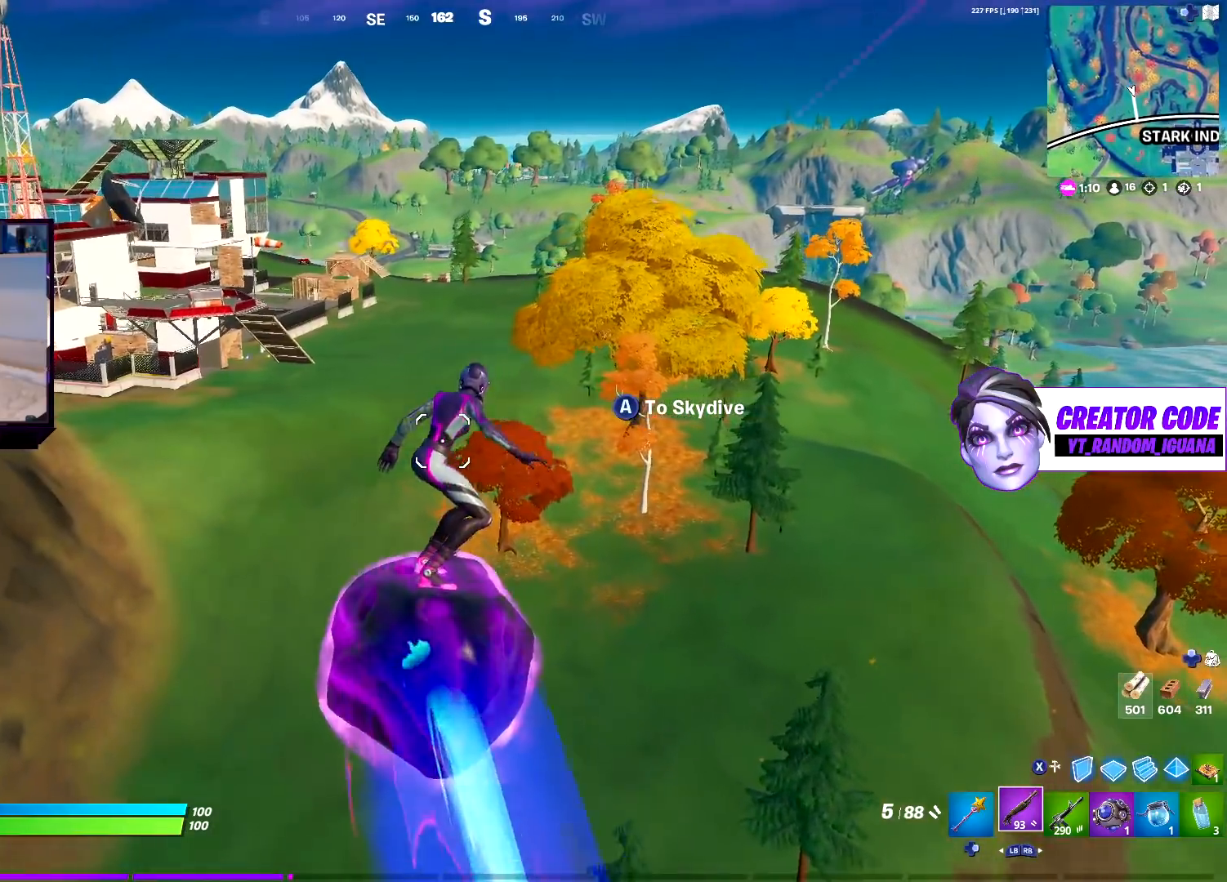
{"buttons": [], "left_stick": "up", "right_stick": "center", "events": []}
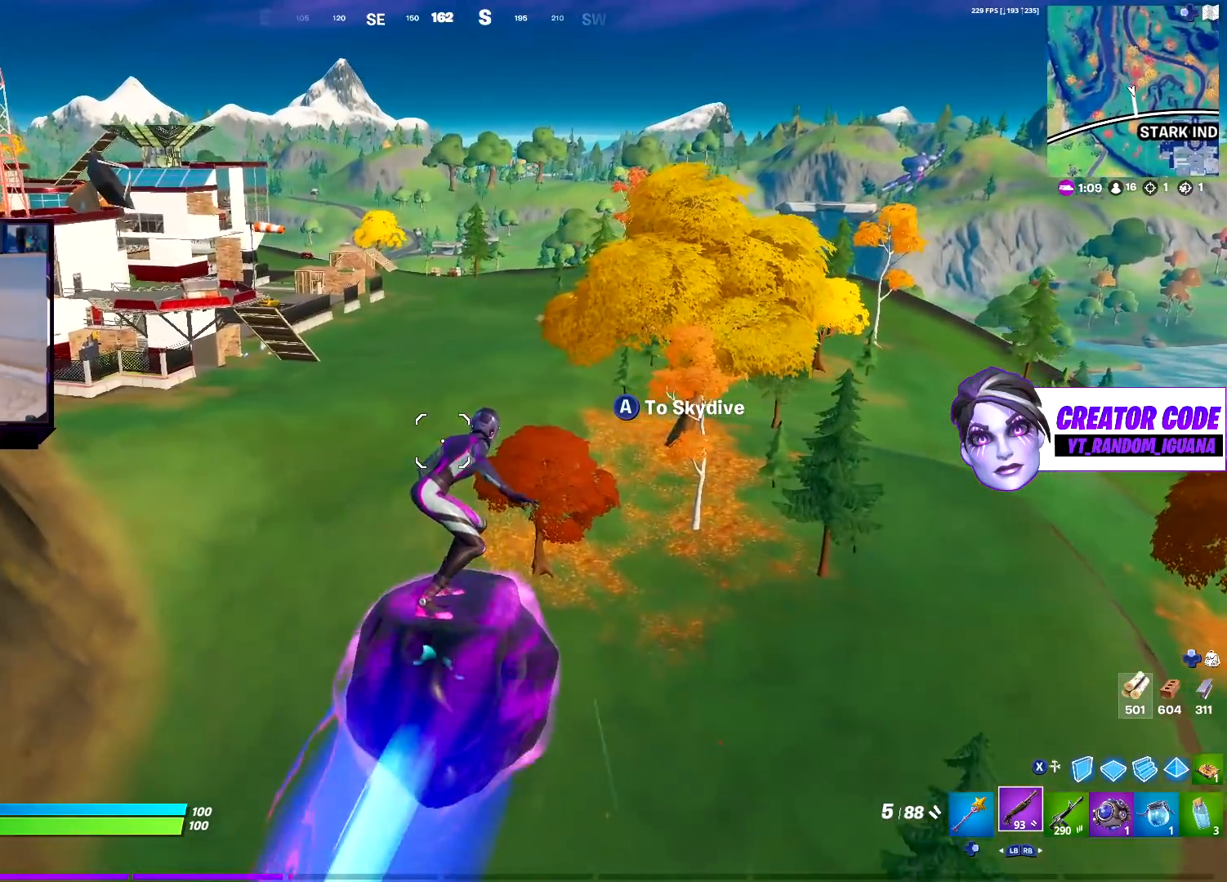
{"buttons": [], "left_stick": "up", "right_stick": "center", "events": []}
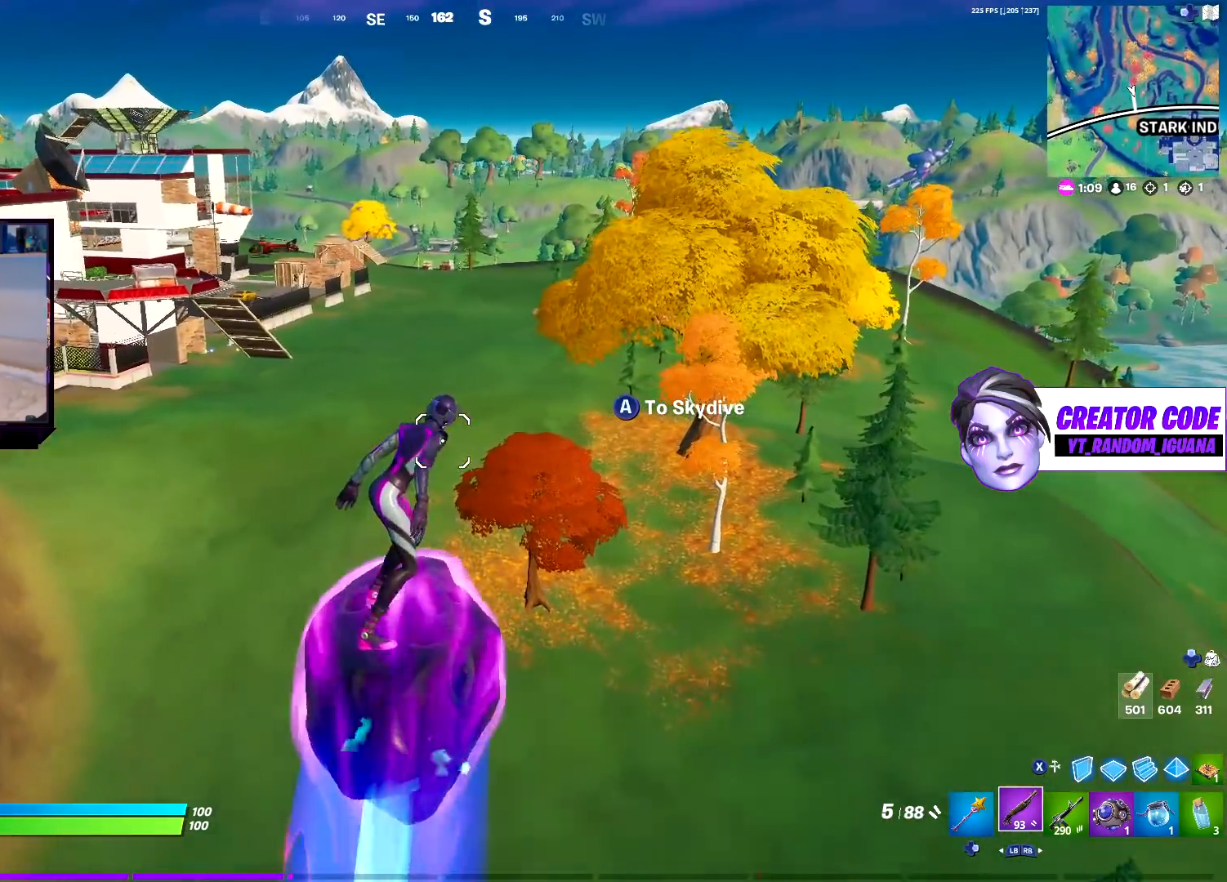
{"buttons": [], "left_stick": "up", "right_stick": "center", "events": []}
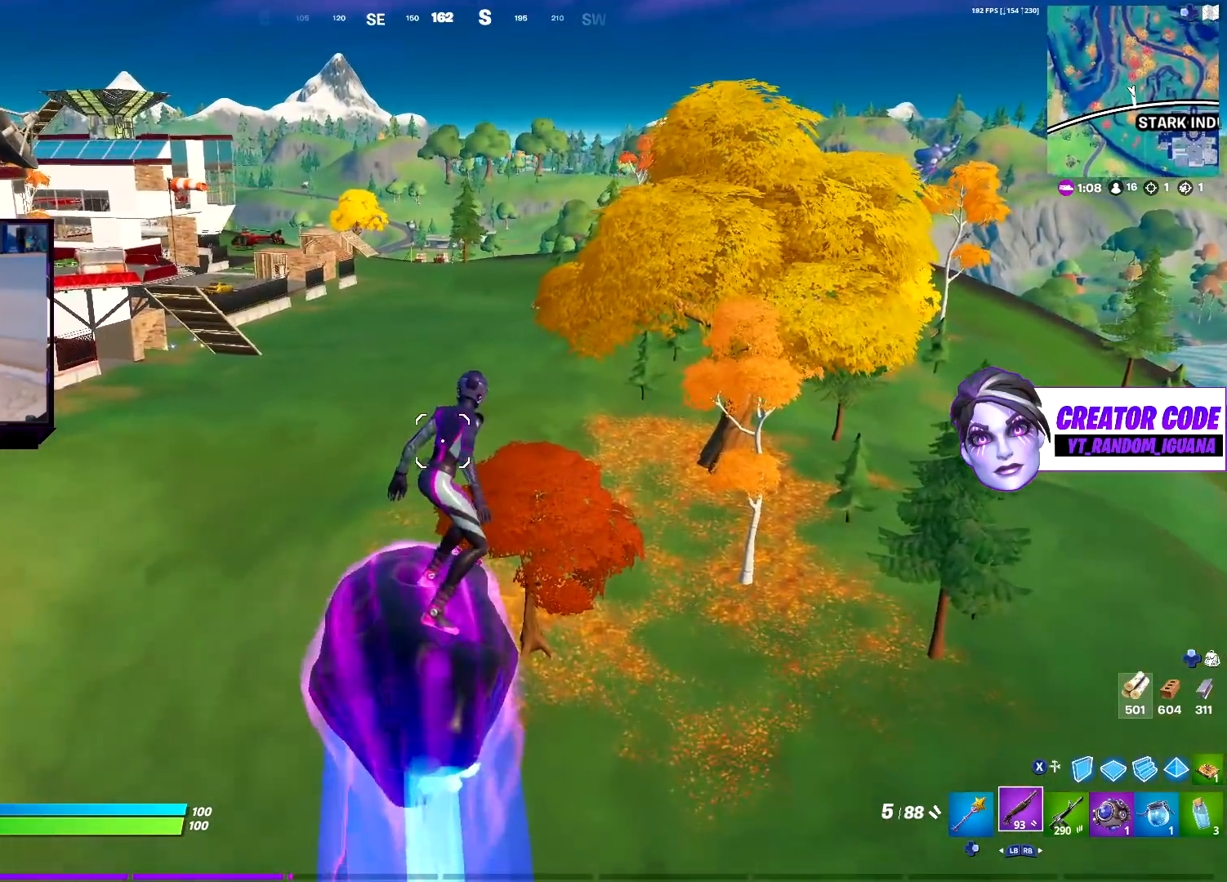
{"buttons": [], "left_stick": "up", "right_stick": "center", "events": []}
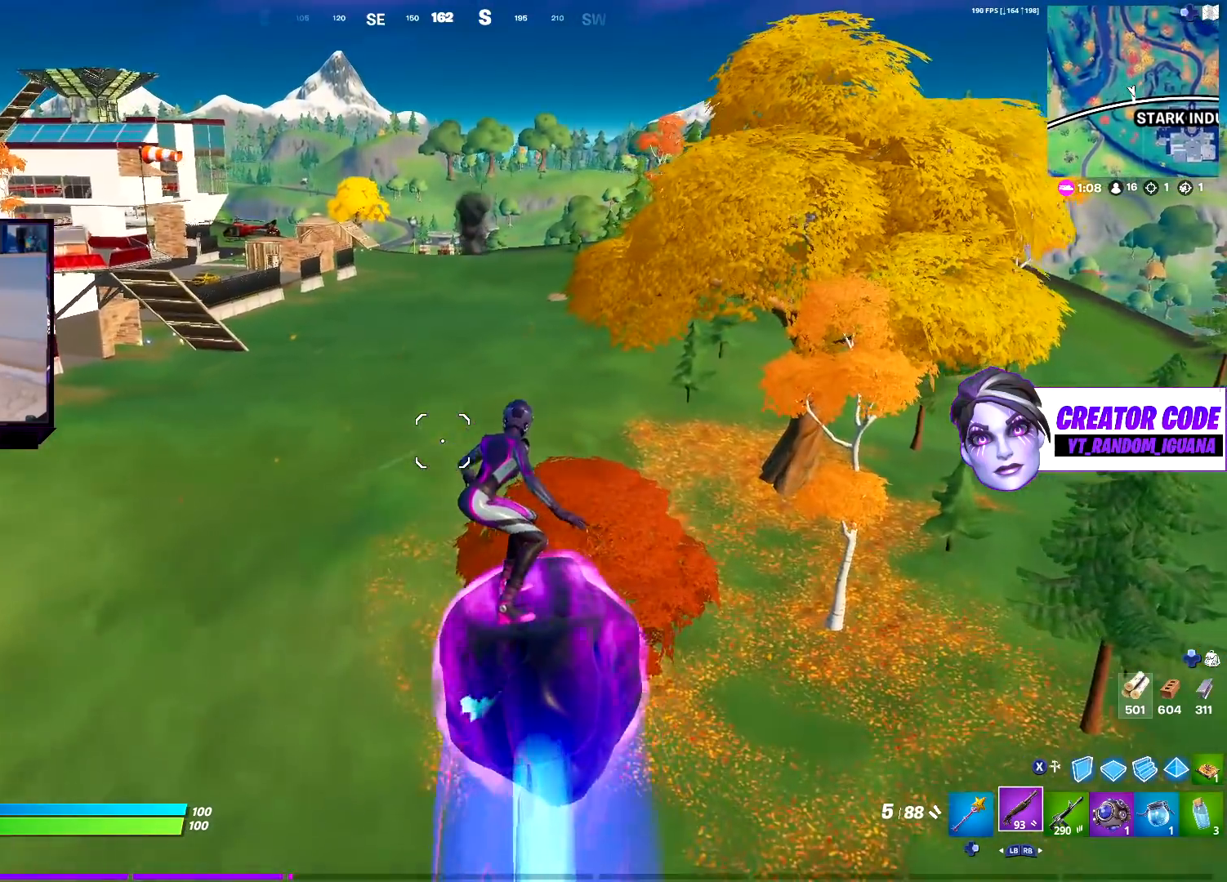
{"buttons": [], "left_stick": "up", "right_stick": "center", "events": []}
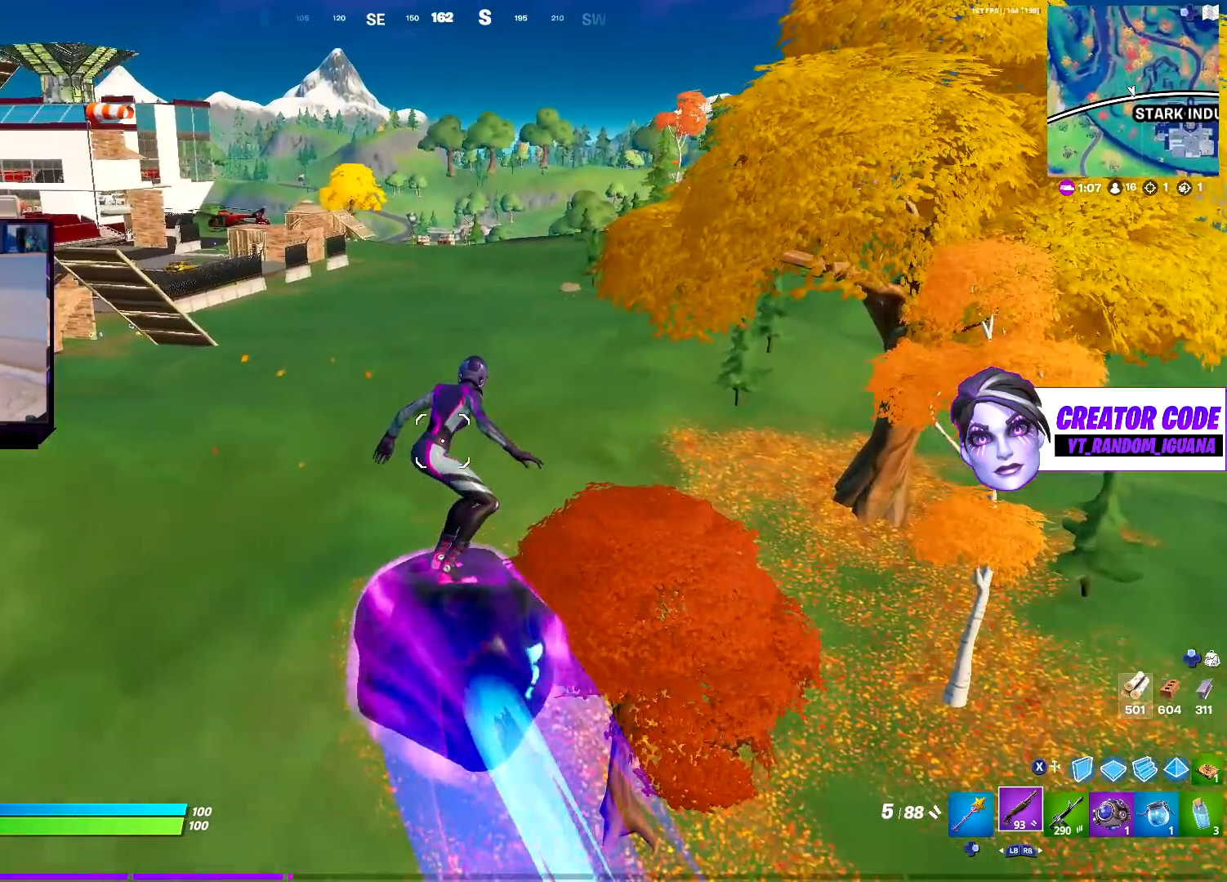
{"buttons": [], "left_stick": "up", "right_stick": "center", "events": []}
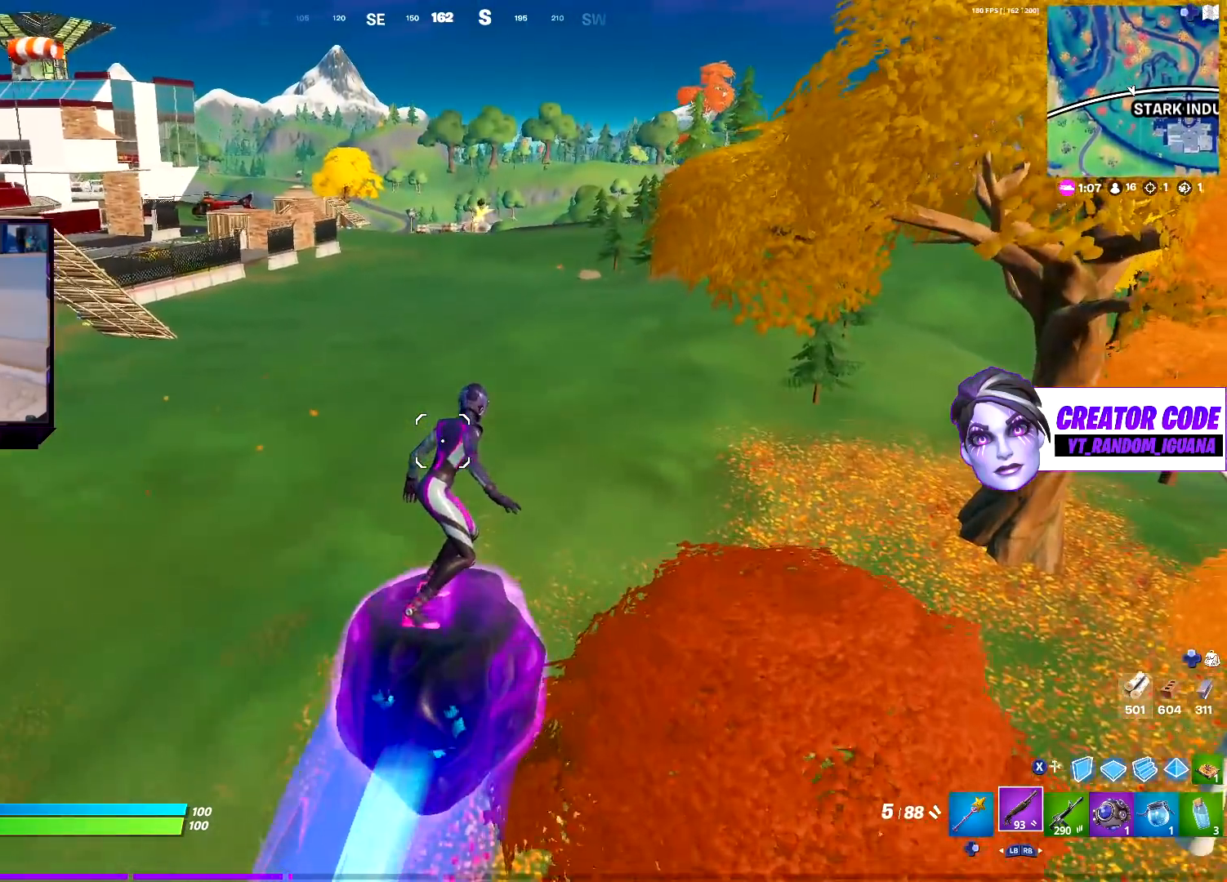
{"buttons": [], "left_stick": "up", "right_stick": "center", "events": []}
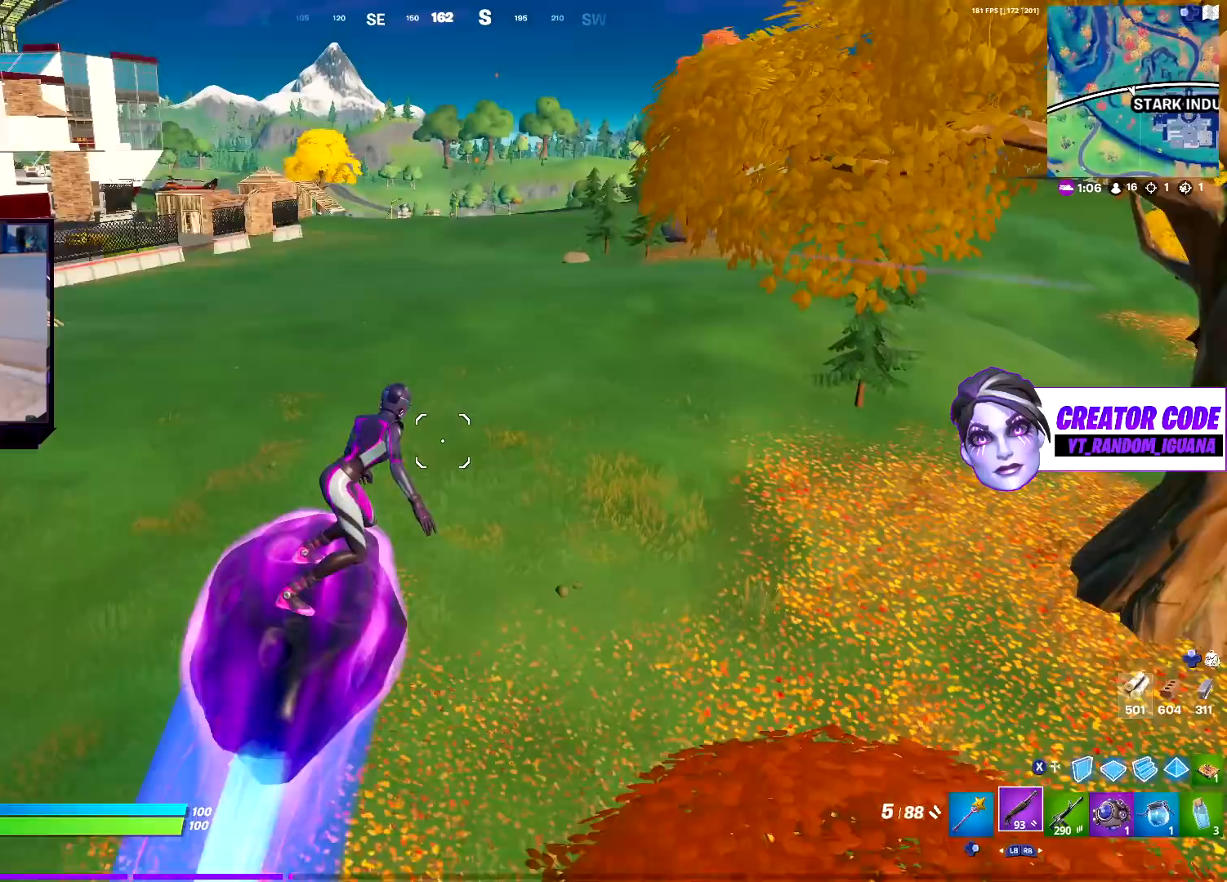
{"buttons": ["CROSS"], "left_stick": "up", "right_stick": "center", "events": [[433, "CROSS", "down"]]}
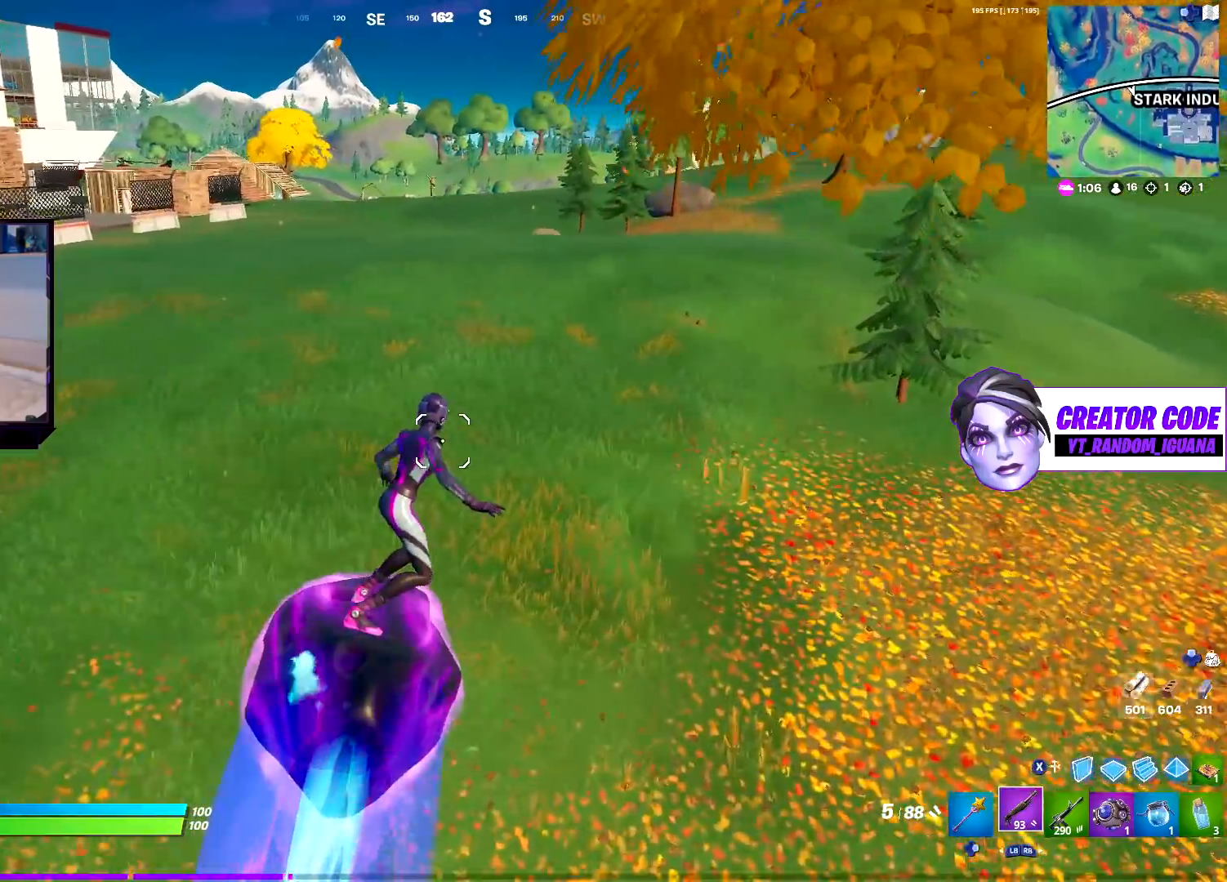
{"buttons": [], "left_stick": "up", "right_stick": "center", "events": [[50, "CROSS", "up"], [167, "CROSS", "down"], [267, "CROSS", "up"], [367, "CROSS", "down"], [483, "CROSS", "up"]]}
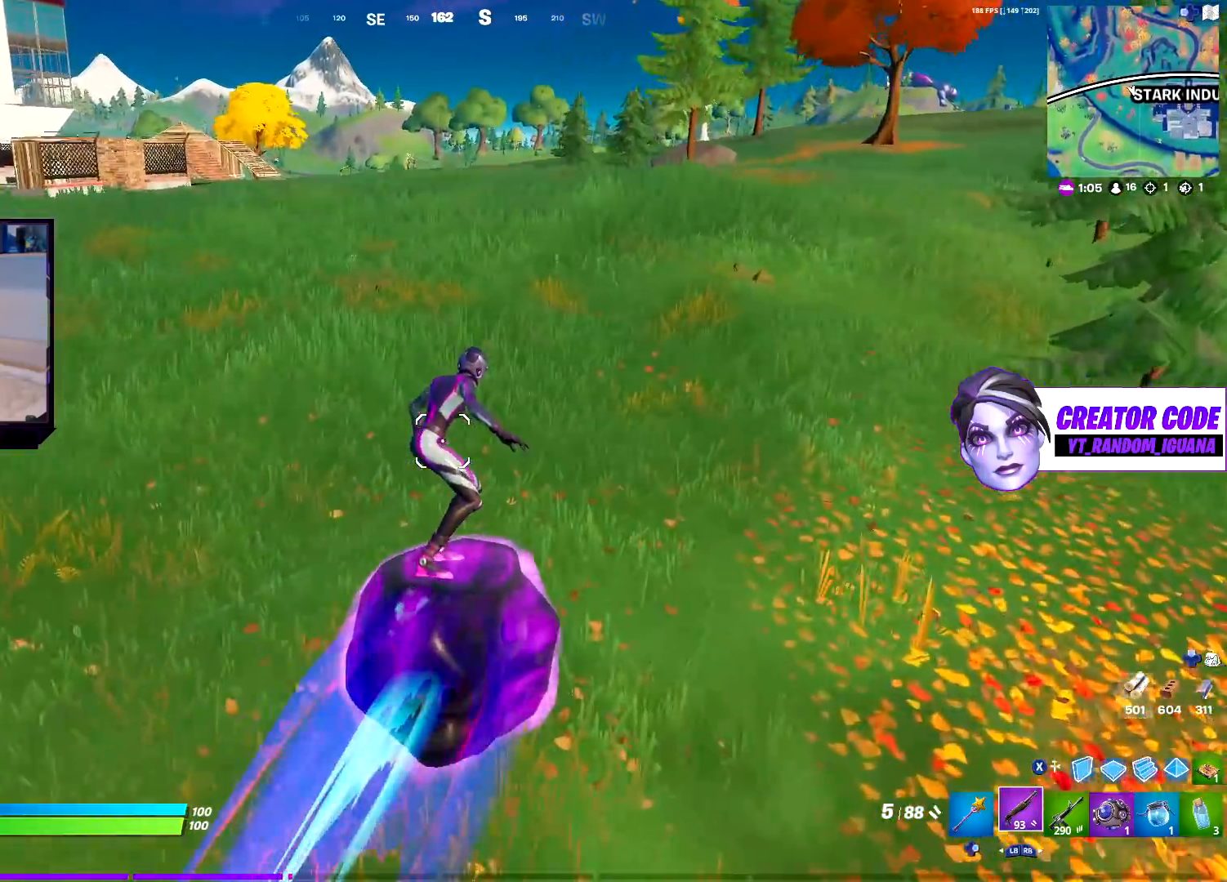
{"buttons": [], "left_stick": "up", "right_stick": "center", "events": [[83, "CROSS", "down"], [150, "CROSS", "up"], [250, "CROSS", "down"], [367, "CROSS", "up"]]}
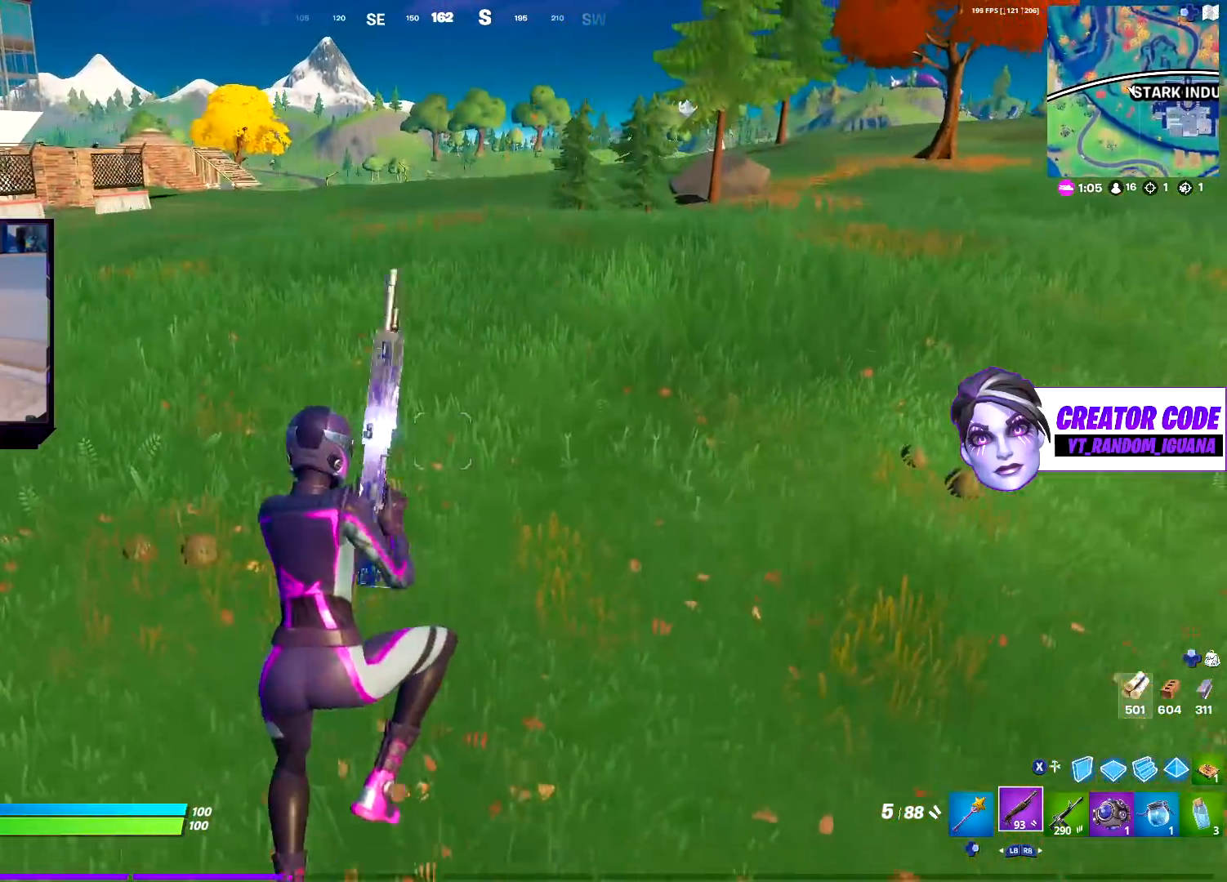
{"buttons": [], "left_stick": "up", "right_stick": "center", "events": []}
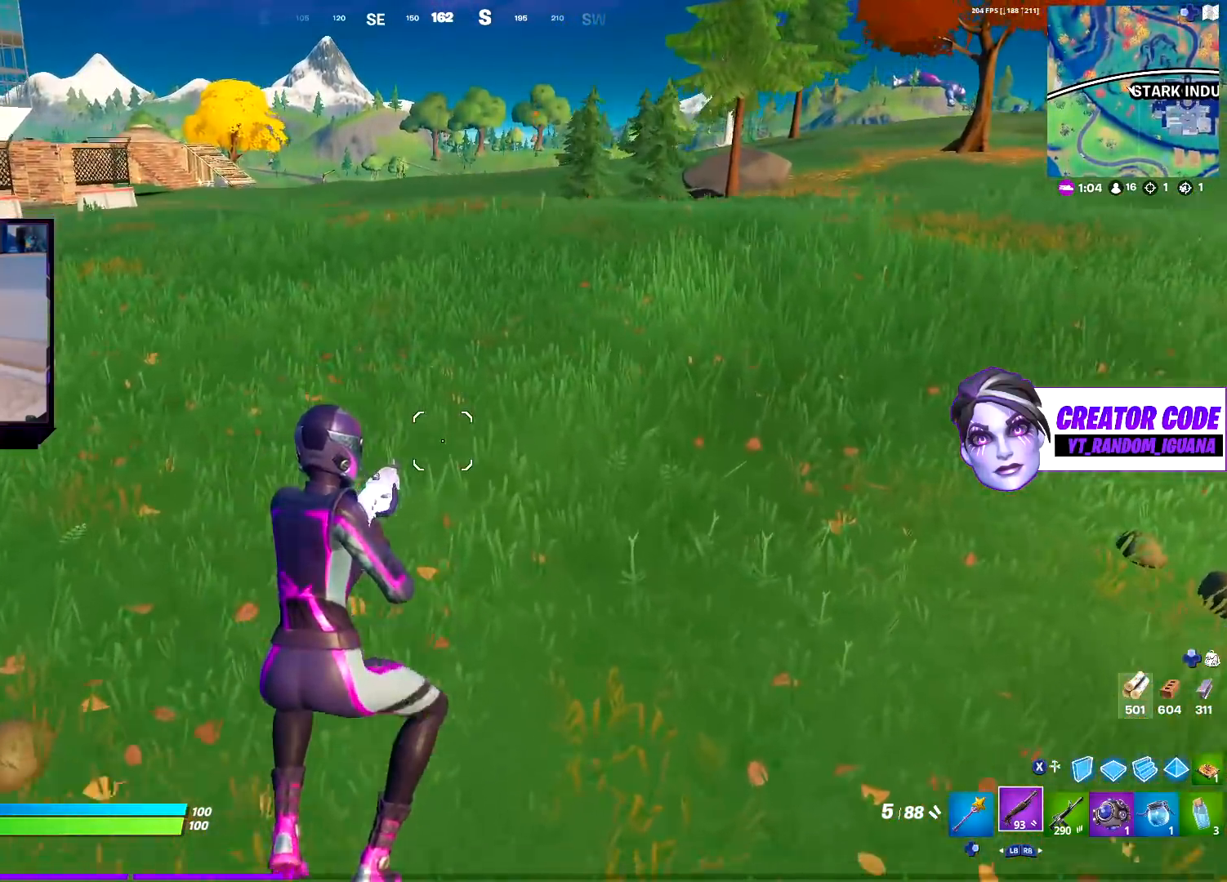
{"buttons": [], "left_stick": "up", "right_stick": "center", "events": []}